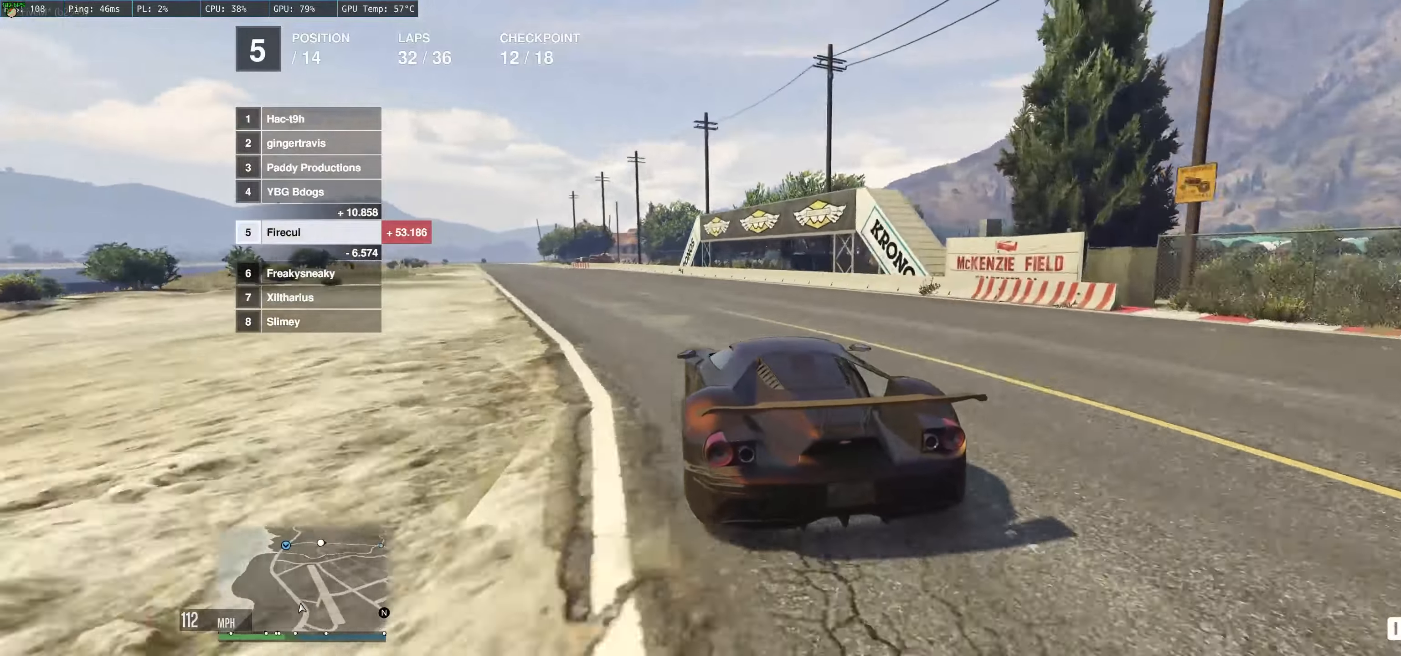
Gameplay with a controller (Xbox layout); each line is a JSON object with the inputs held at the frame after it. "events" lists button and stick changes between this image and that frame as [ms after this image, input, new state], when the widget could be followed in between. Not read: L3 R3.
{"buttons": ["R2"], "left_stick": "up-left", "right_stick": "center", "events": [[333, "left_stick", "left"], [433, "left_stick", "up-left"]]}
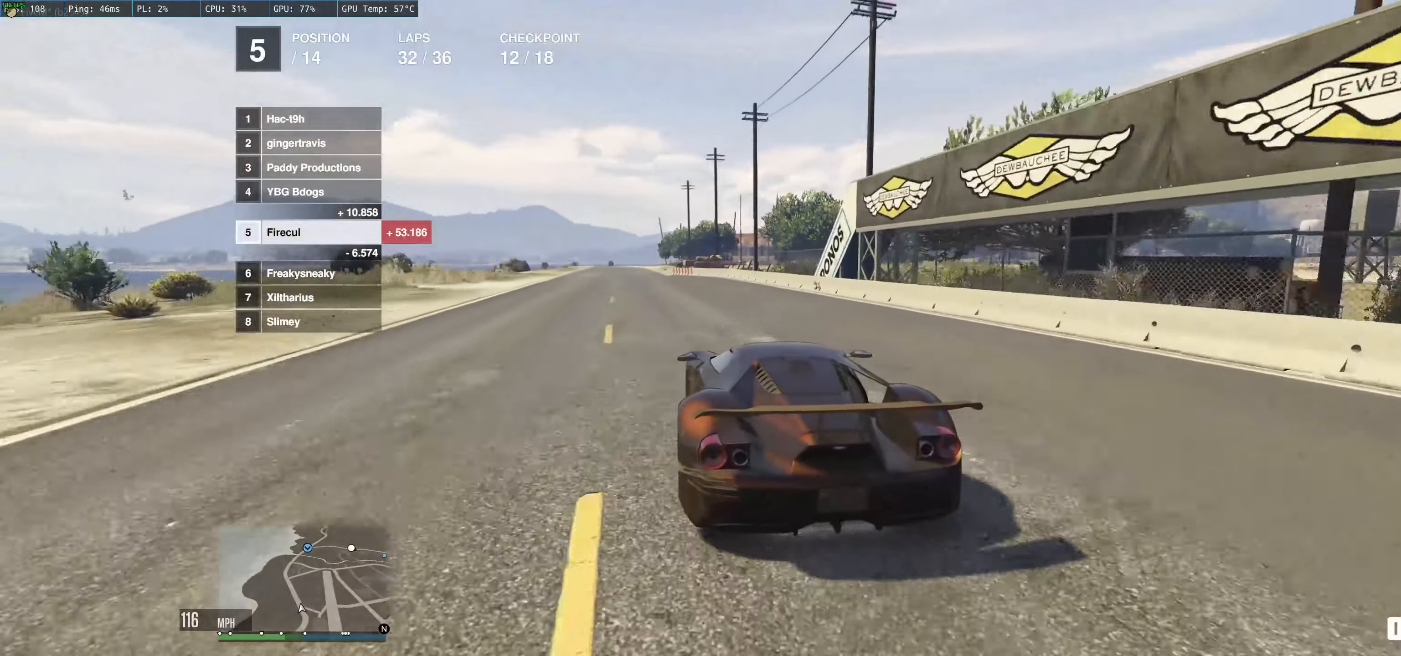
{"buttons": ["R2"], "left_stick": "center", "right_stick": "center", "events": [[400, "left_stick", "center"]]}
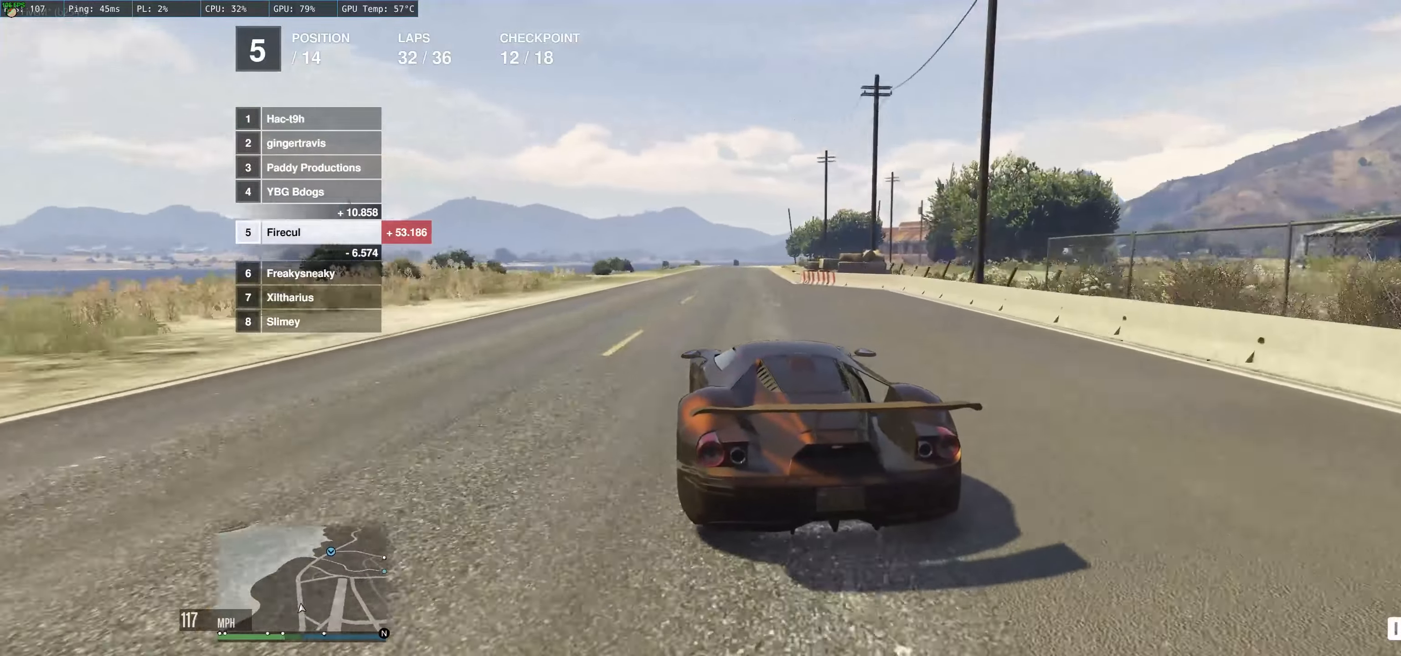
{"buttons": ["R2"], "left_stick": "up-left", "right_stick": "center", "events": [[183, "left_stick", "up-left"]]}
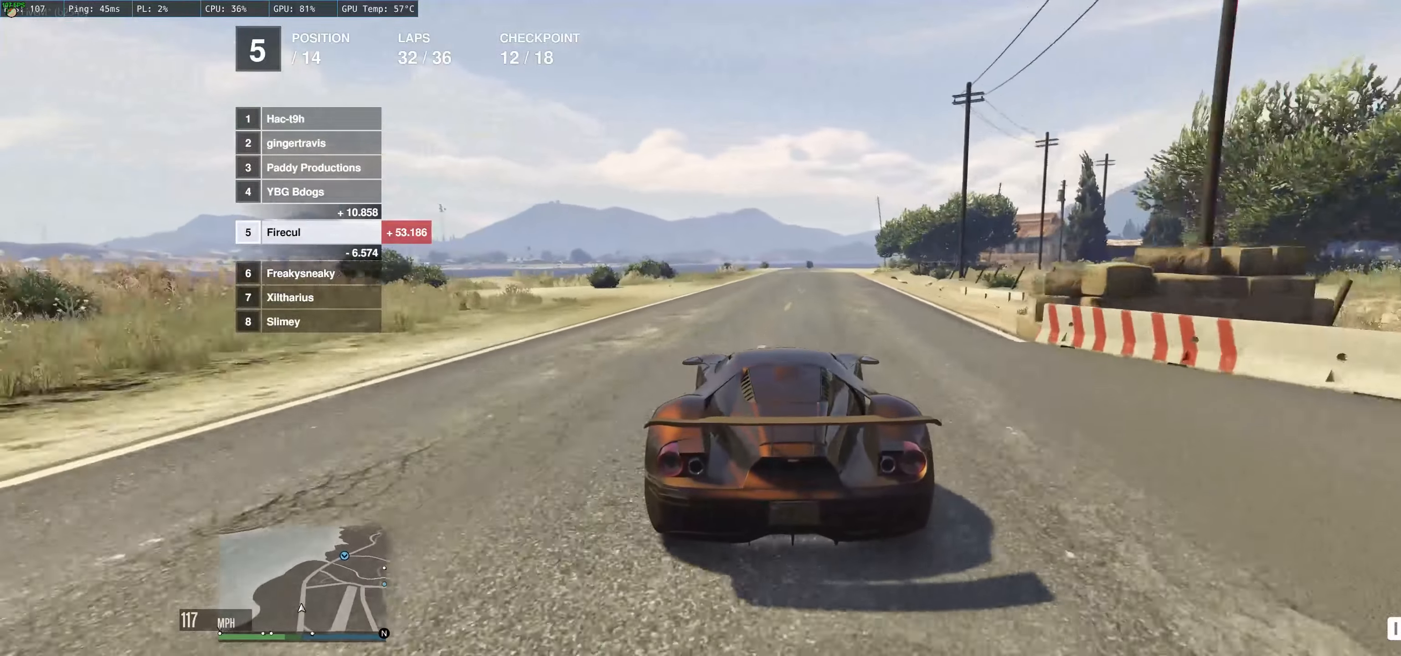
{"buttons": ["R2"], "left_stick": "right", "right_stick": "center", "events": [[66, "left_stick", "center"], [350, "left_stick", "up"], [416, "left_stick", "right"]]}
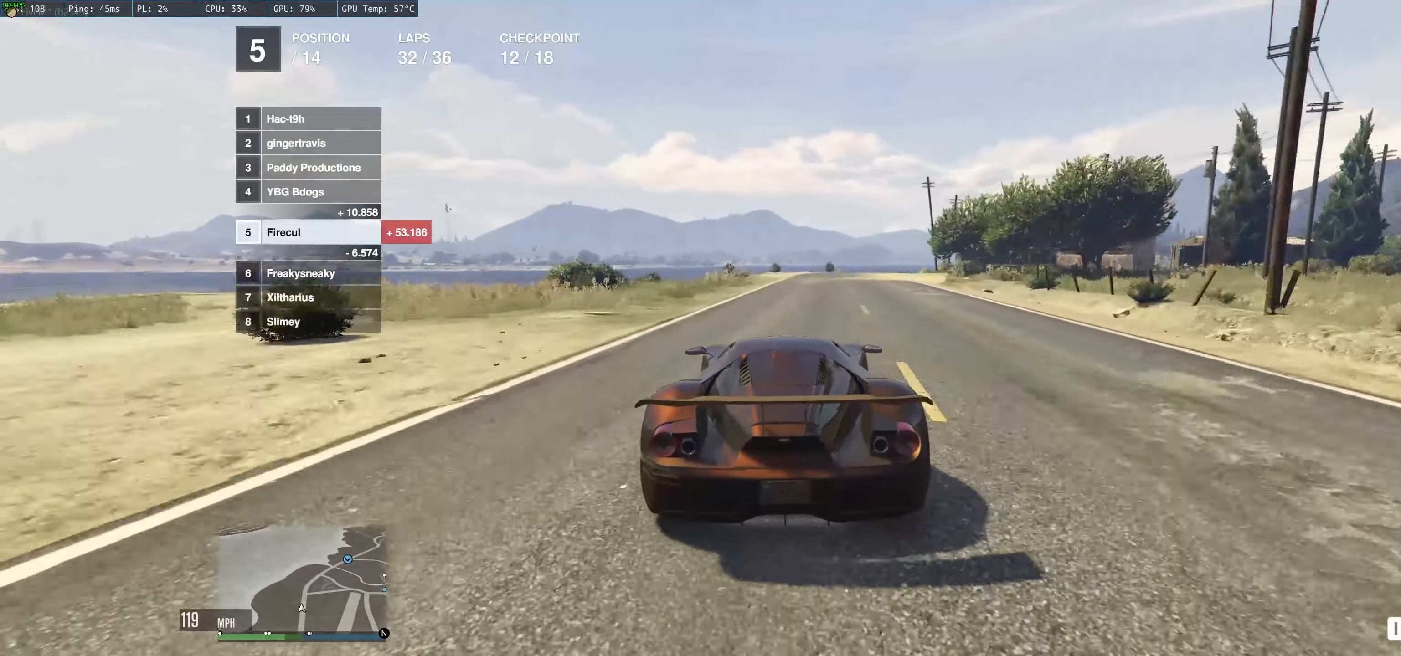
{"buttons": ["R2"], "left_stick": "up-right", "right_stick": "center", "events": [[16, "left_stick", "center"], [166, "left_stick", "up-right"], [316, "left_stick", "up"], [450, "left_stick", "up-right"]]}
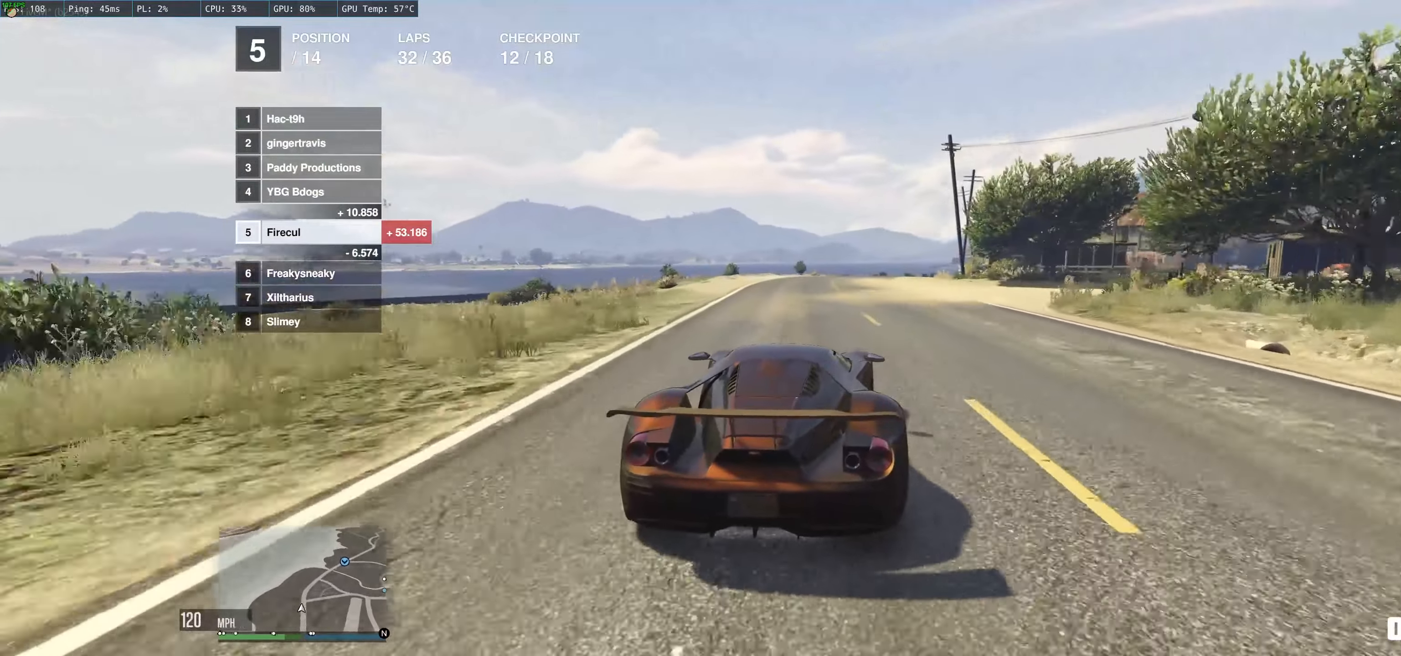
{"buttons": ["R2"], "left_stick": "right", "right_stick": "center", "events": [[66, "left_stick", "up"], [233, "left_stick", "right"], [333, "left_stick", "center"], [483, "left_stick", "right"]]}
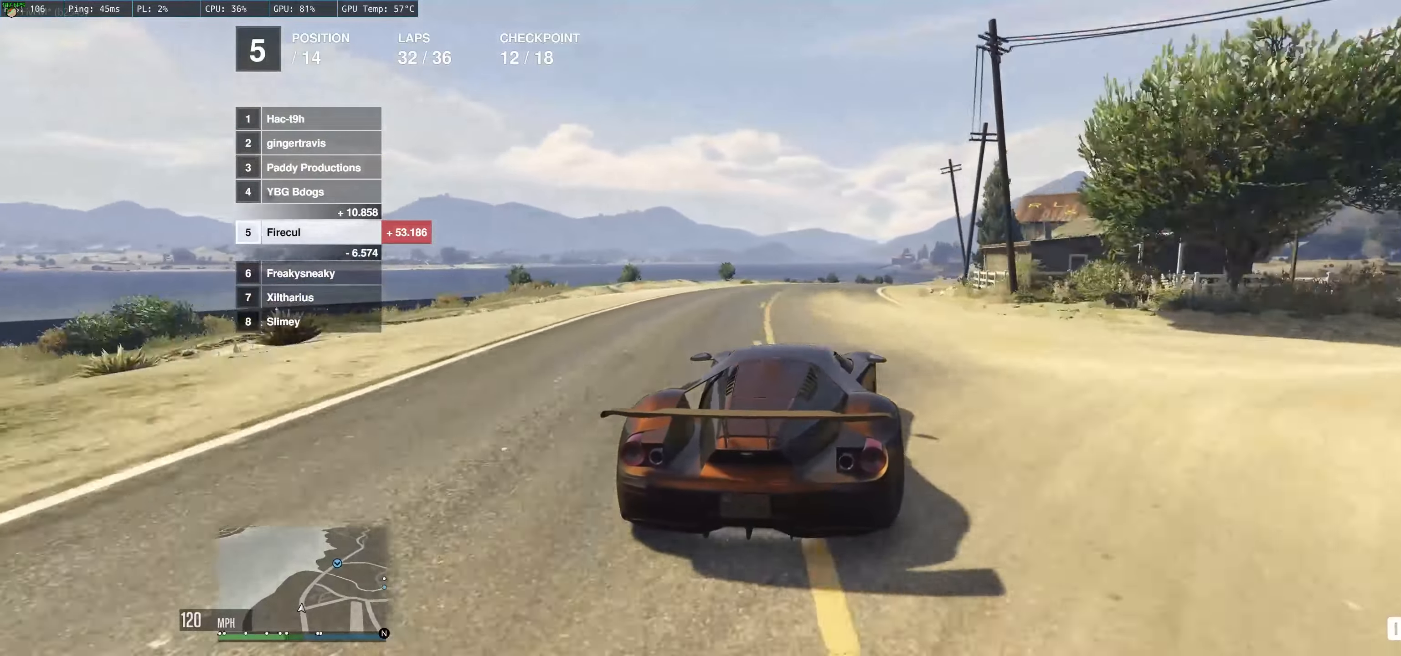
{"buttons": ["R2"], "left_stick": "right", "right_stick": "center", "events": [[83, "left_stick", "center"], [166, "left_stick", "right"], [366, "left_stick", "up-left"], [483, "left_stick", "right"]]}
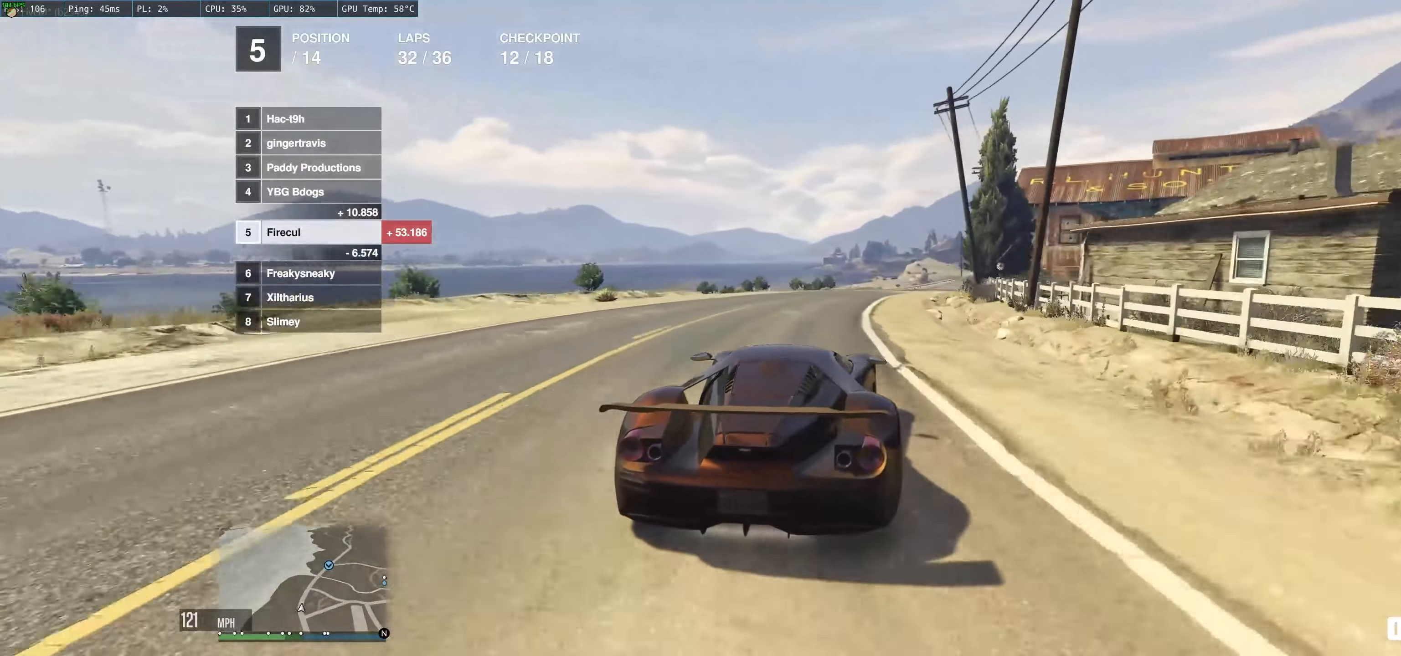
{"buttons": ["R2"], "left_stick": "center", "right_stick": "center", "events": [[116, "left_stick", "center"], [200, "left_stick", "right"], [350, "left_stick", "center"]]}
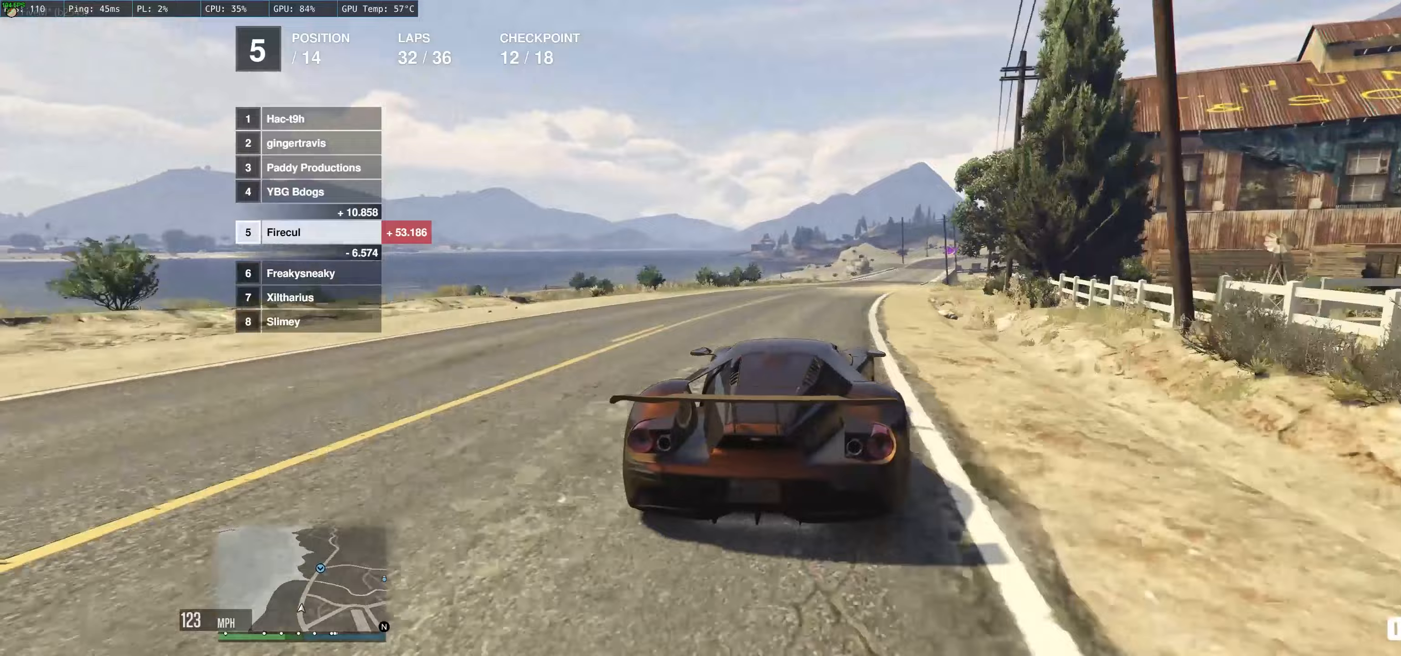
{"buttons": ["R2"], "left_stick": "center", "right_stick": "center", "events": [[200, "left_stick", "right"], [383, "left_stick", "center"]]}
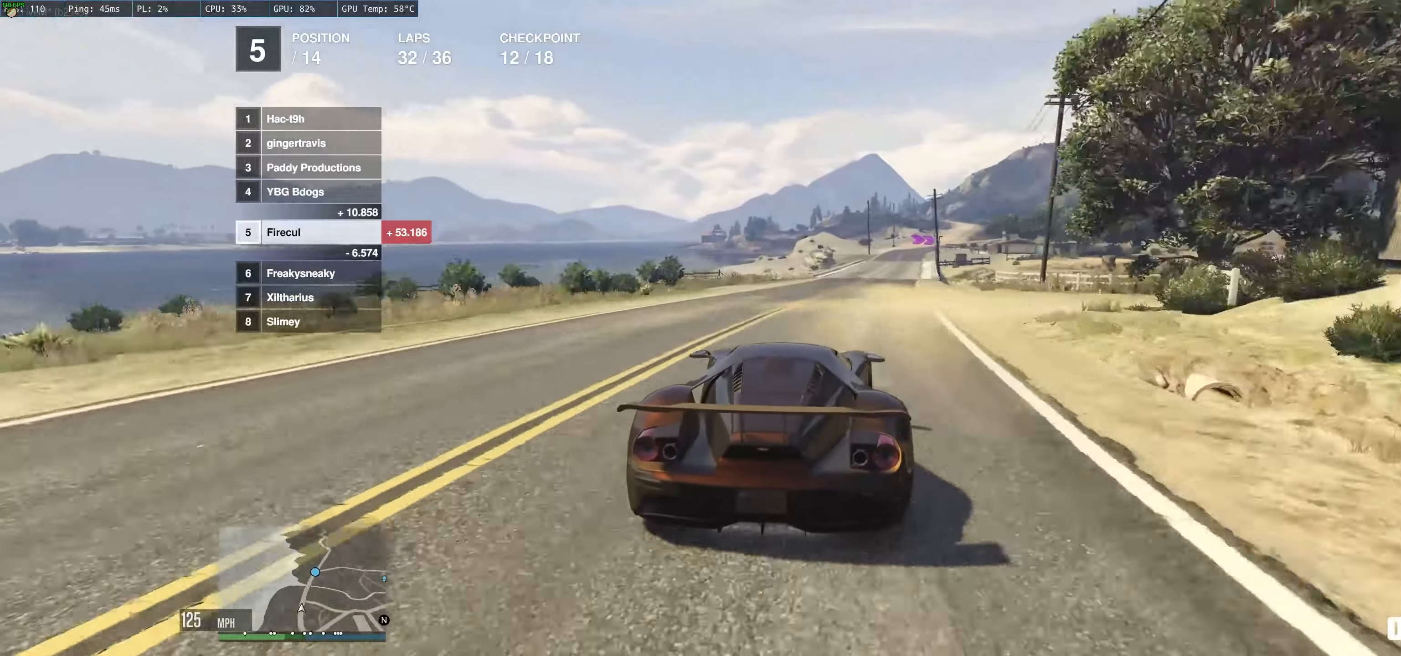
{"buttons": ["R2"], "left_stick": "center", "right_stick": "center", "events": [[17, "left_stick", "up-right"], [133, "left_stick", "up-left"], [317, "left_stick", "center"]]}
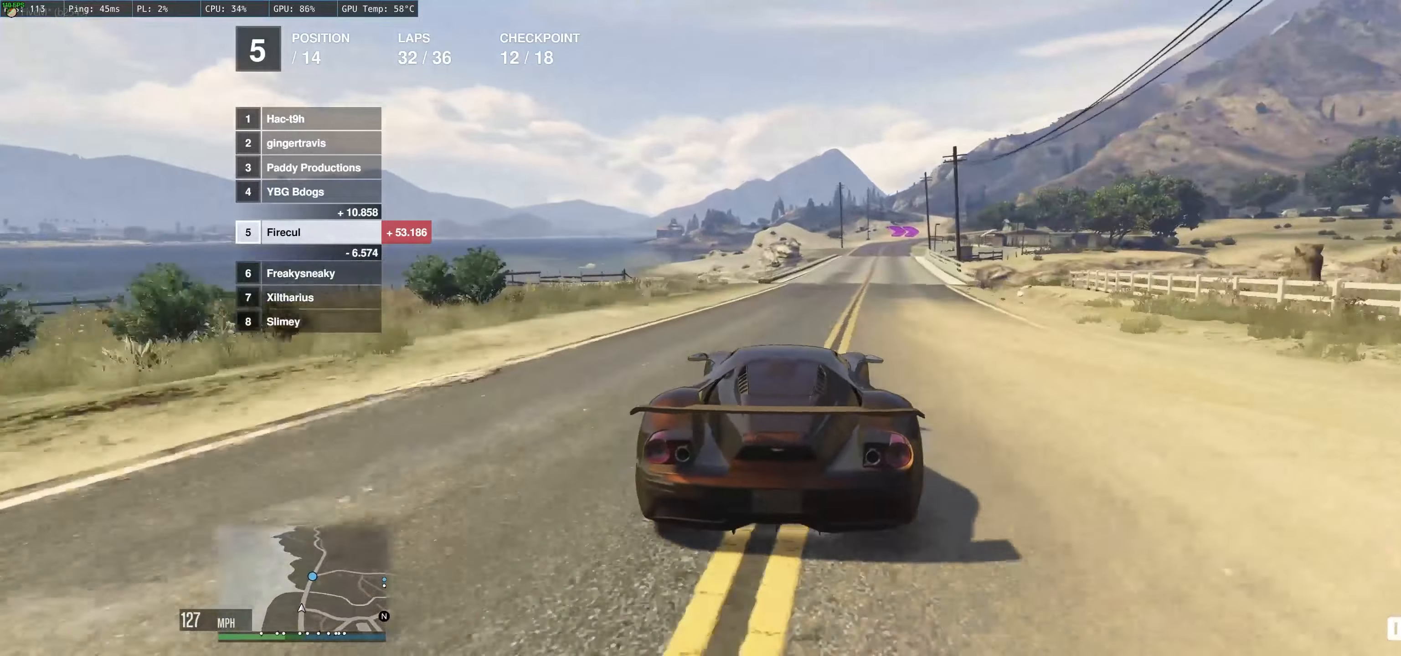
{"buttons": ["R2"], "left_stick": "center", "right_stick": "center", "events": [[67, "left_stick", "up-right"], [283, "left_stick", "center"], [400, "left_stick", "right"], [500, "left_stick", "center"]]}
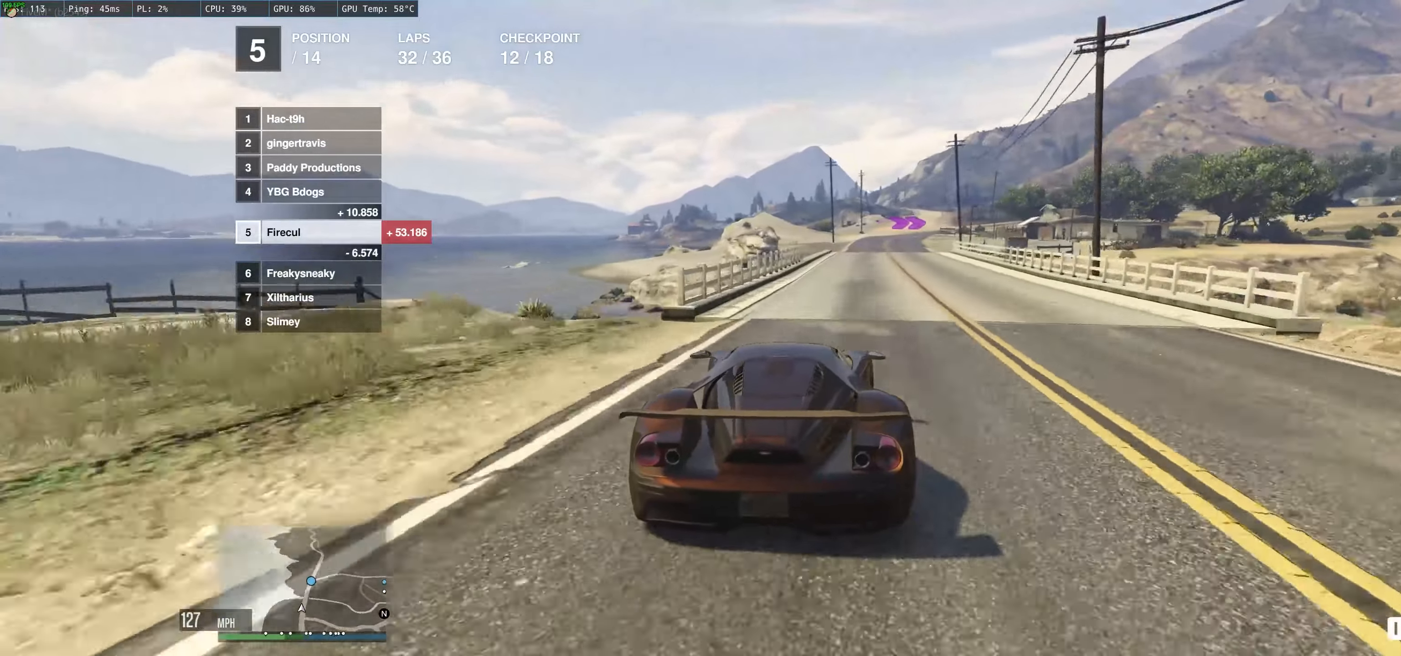
{"buttons": ["R2"], "left_stick": "up-right", "right_stick": "center", "events": [[300, "left_stick", "up-left"], [500, "left_stick", "up-right"]]}
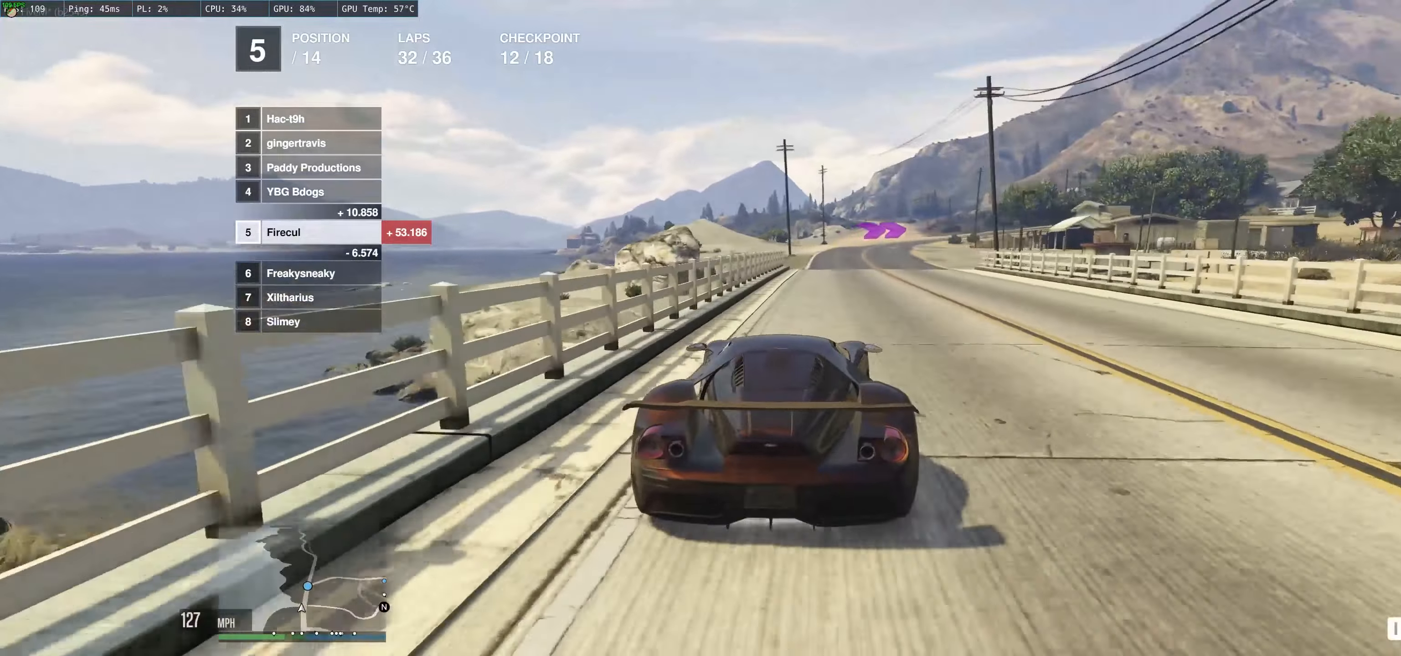
{"buttons": ["R2"], "left_stick": "center", "right_stick": "center", "events": [[133, "left_stick", "up-left"], [283, "left_stick", "right"], [433, "left_stick", "center"]]}
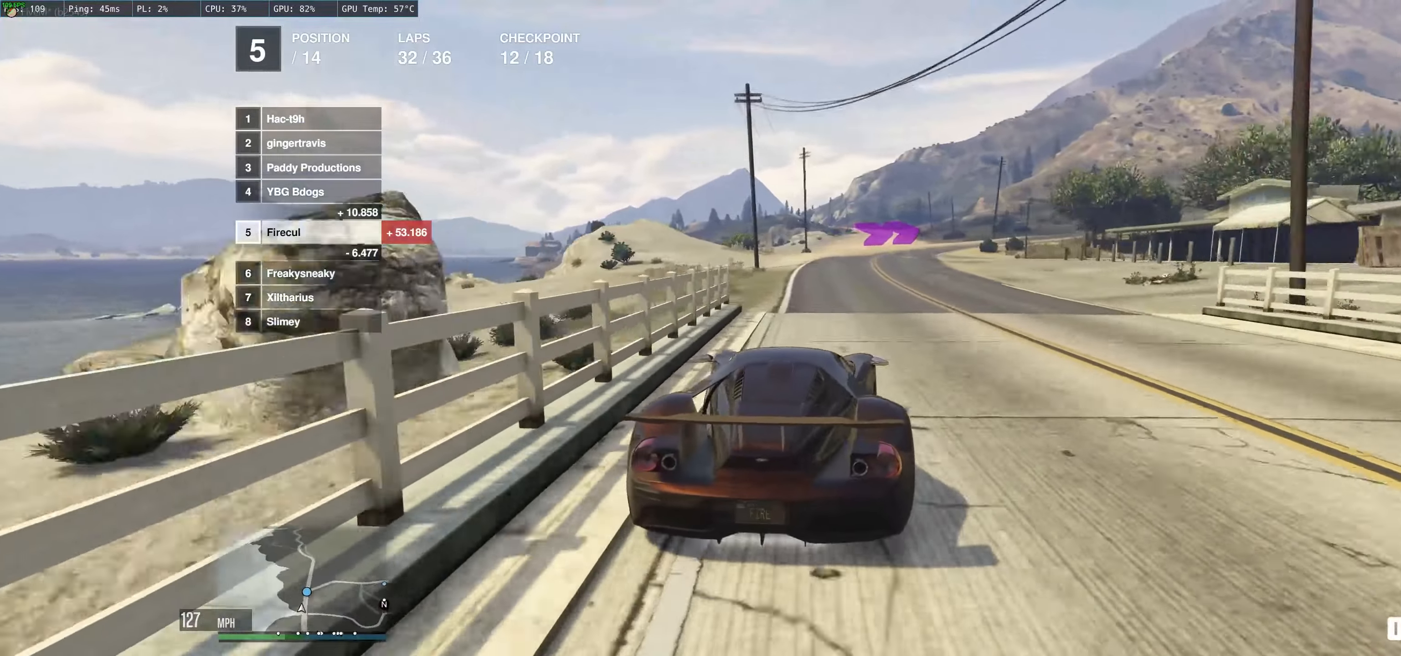
{"buttons": ["R2"], "left_stick": "up-right", "right_stick": "center", "events": [[67, "left_stick", "up-right"], [283, "left_stick", "up-left"], [333, "left_stick", "up-right"]]}
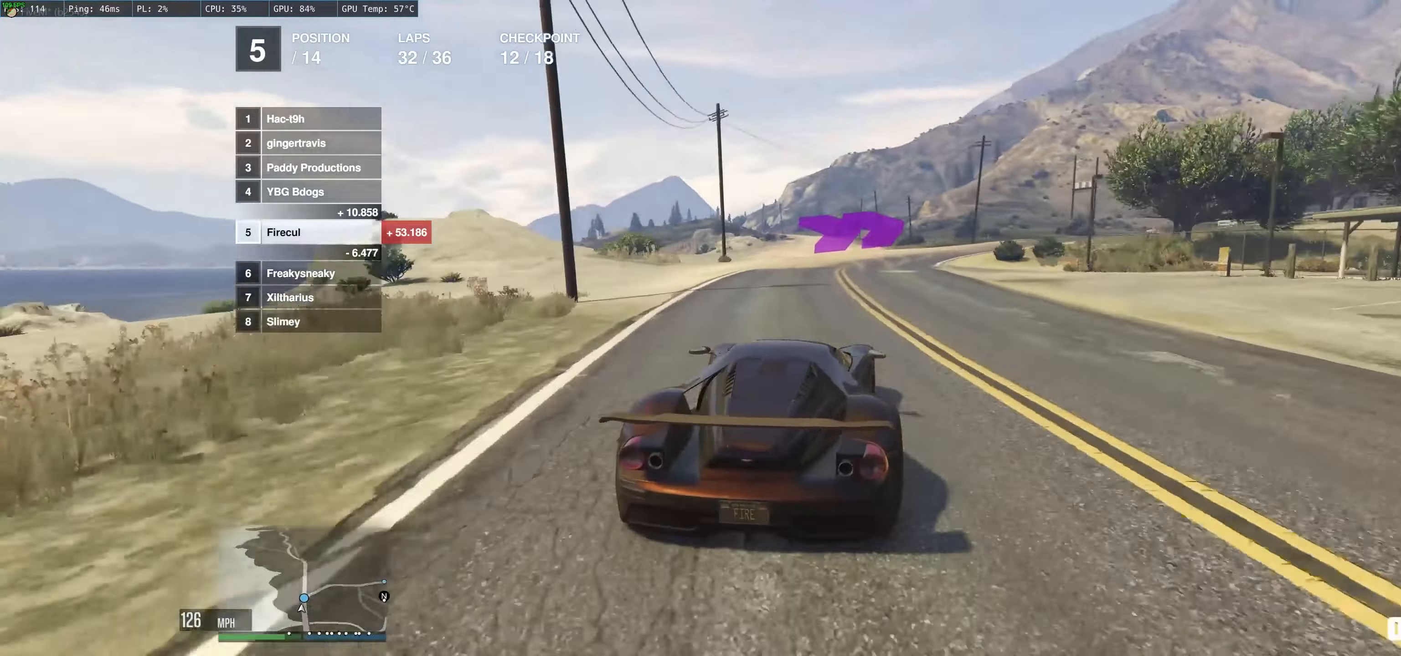
{"buttons": ["R2"], "left_stick": "right", "right_stick": "center", "events": [[133, "left_stick", "right"]]}
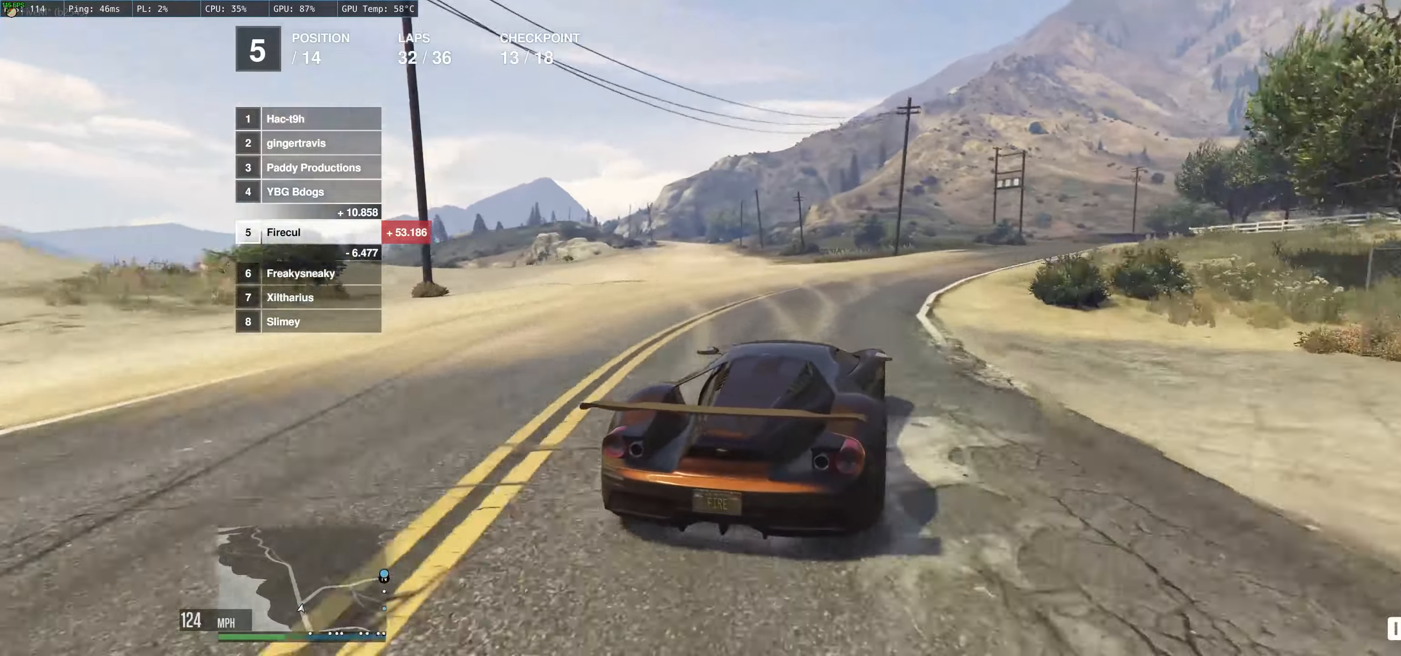
{"buttons": ["R2"], "left_stick": "right", "right_stick": "center", "events": []}
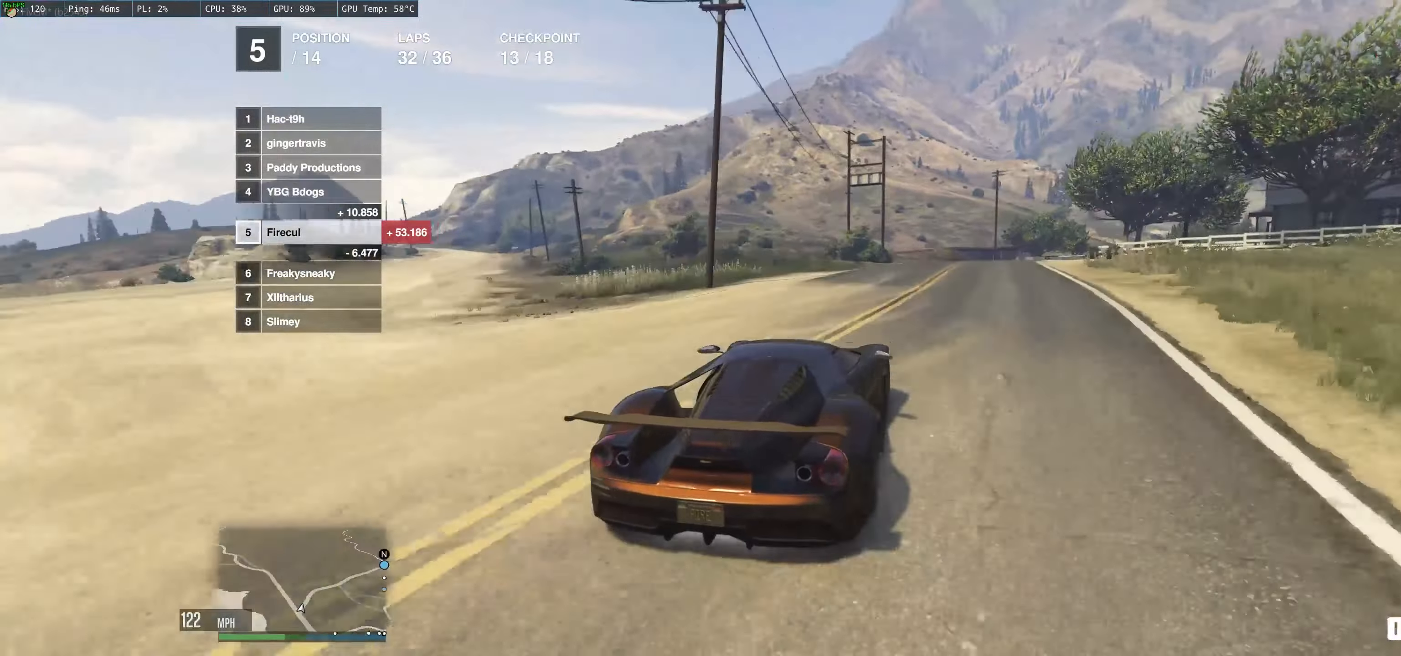
{"buttons": ["R2"], "left_stick": "right", "right_stick": "center", "events": [[367, "left_stick", "center"], [483, "left_stick", "right"]]}
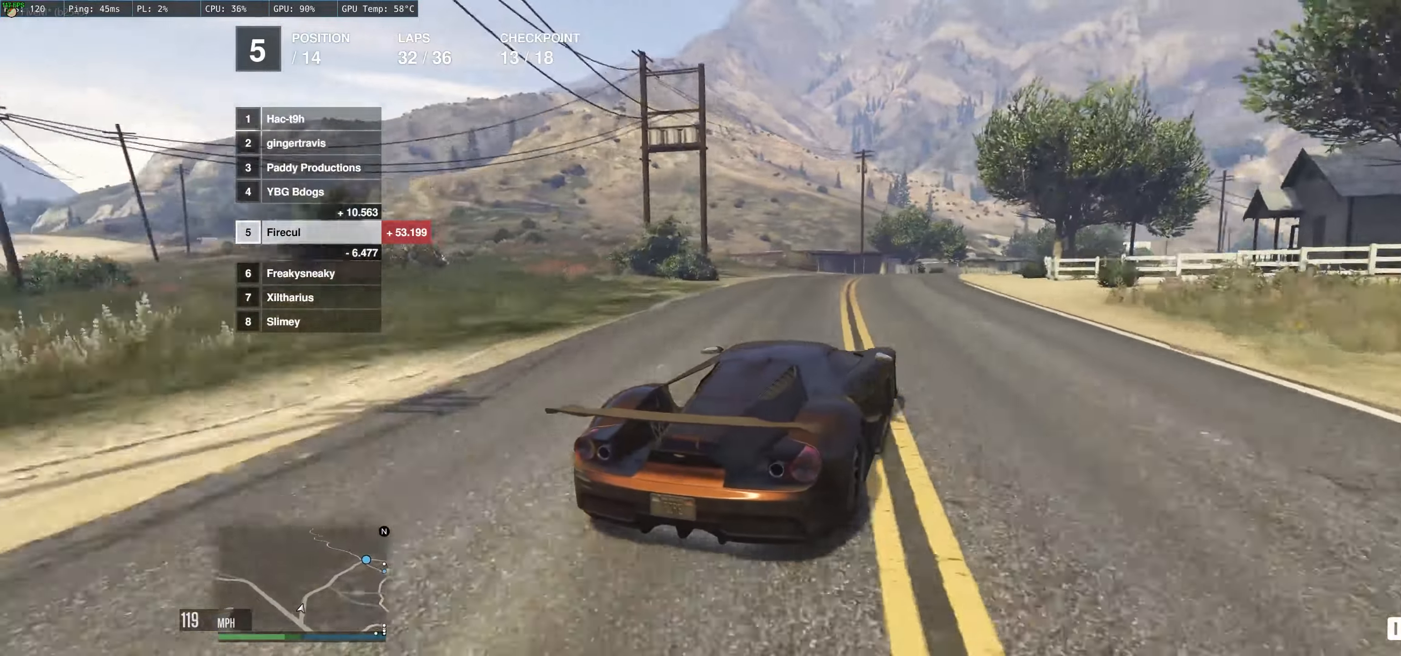
{"buttons": ["R2"], "left_stick": "center", "right_stick": "center", "events": [[200, "left_stick", "center"], [333, "left_stick", "right"], [483, "left_stick", "center"]]}
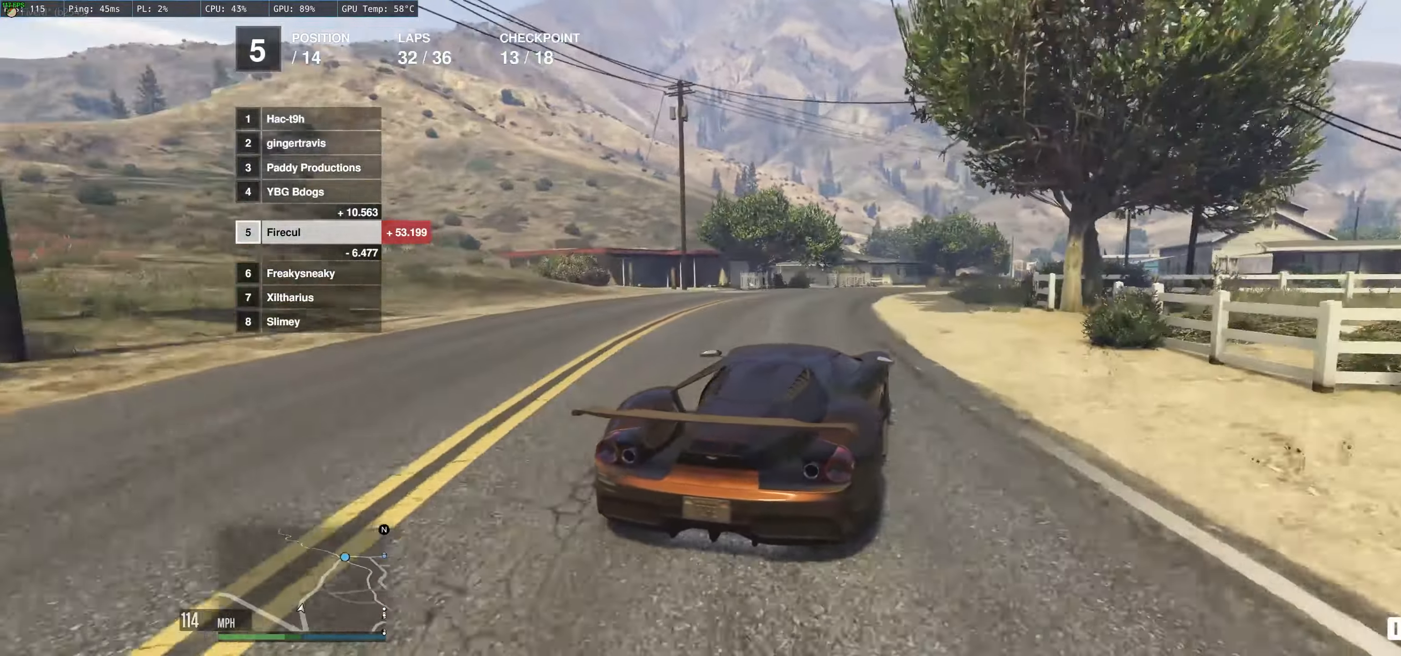
{"buttons": ["R2"], "left_stick": "right", "right_stick": "center", "events": [[150, "left_stick", "right"], [350, "left_stick", "center"], [434, "left_stick", "right"]]}
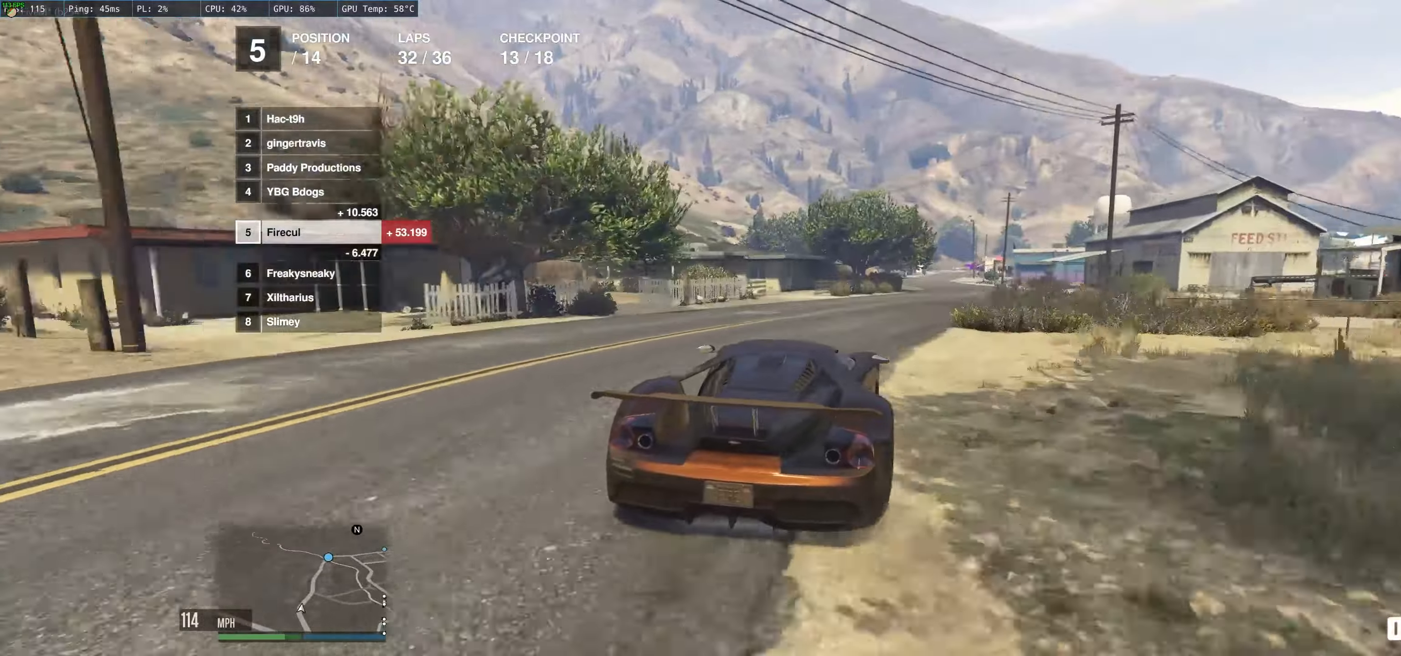
{"buttons": ["R2"], "left_stick": "right", "right_stick": "center", "events": [[100, "left_stick", "center"], [217, "left_stick", "right"], [350, "left_stick", "center"], [484, "left_stick", "right"]]}
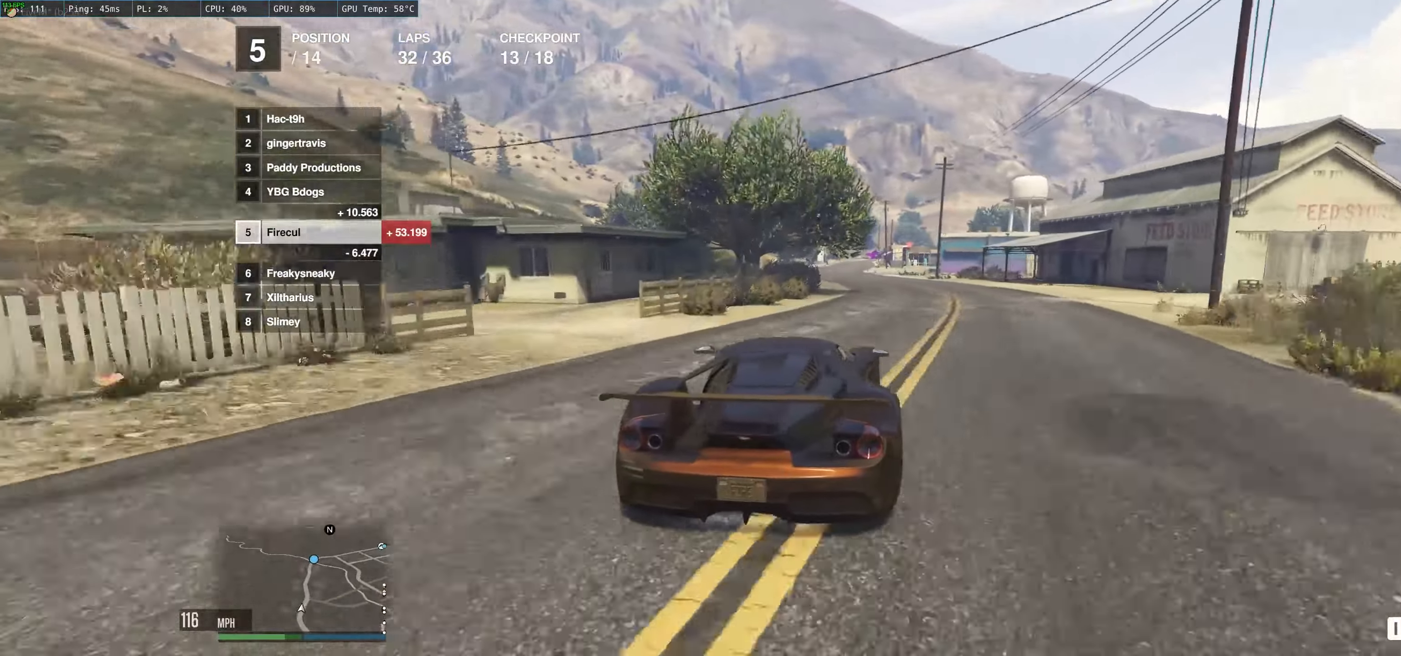
{"buttons": ["R2"], "left_stick": "center", "right_stick": "center", "events": [[84, "left_stick", "center"], [200, "left_stick", "right"], [317, "left_stick", "center"]]}
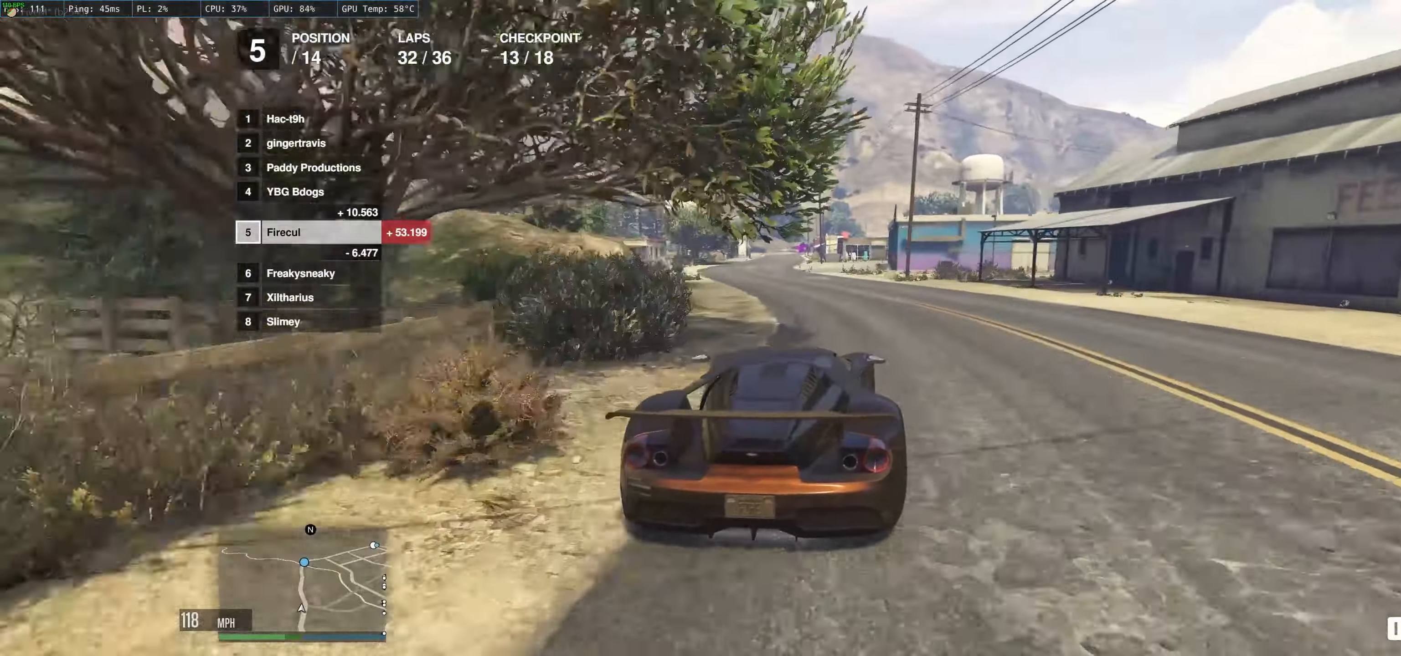
{"buttons": ["R2"], "left_stick": "center", "right_stick": "center", "events": [[250, "left_stick", "down-left"], [384, "left_stick", "center"]]}
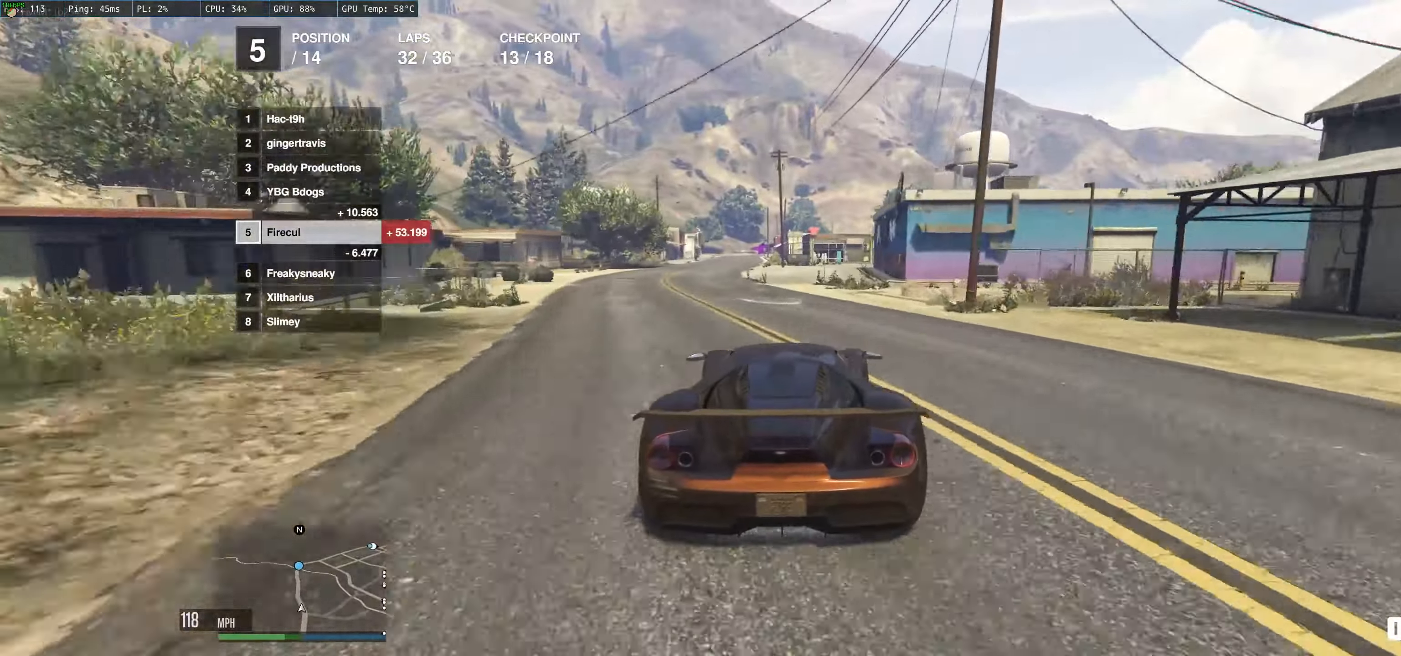
{"buttons": ["R2"], "left_stick": "up", "right_stick": "center", "events": [[50, "left_stick", "left"], [184, "left_stick", "up-left"], [284, "left_stick", "left"], [450, "left_stick", "up"]]}
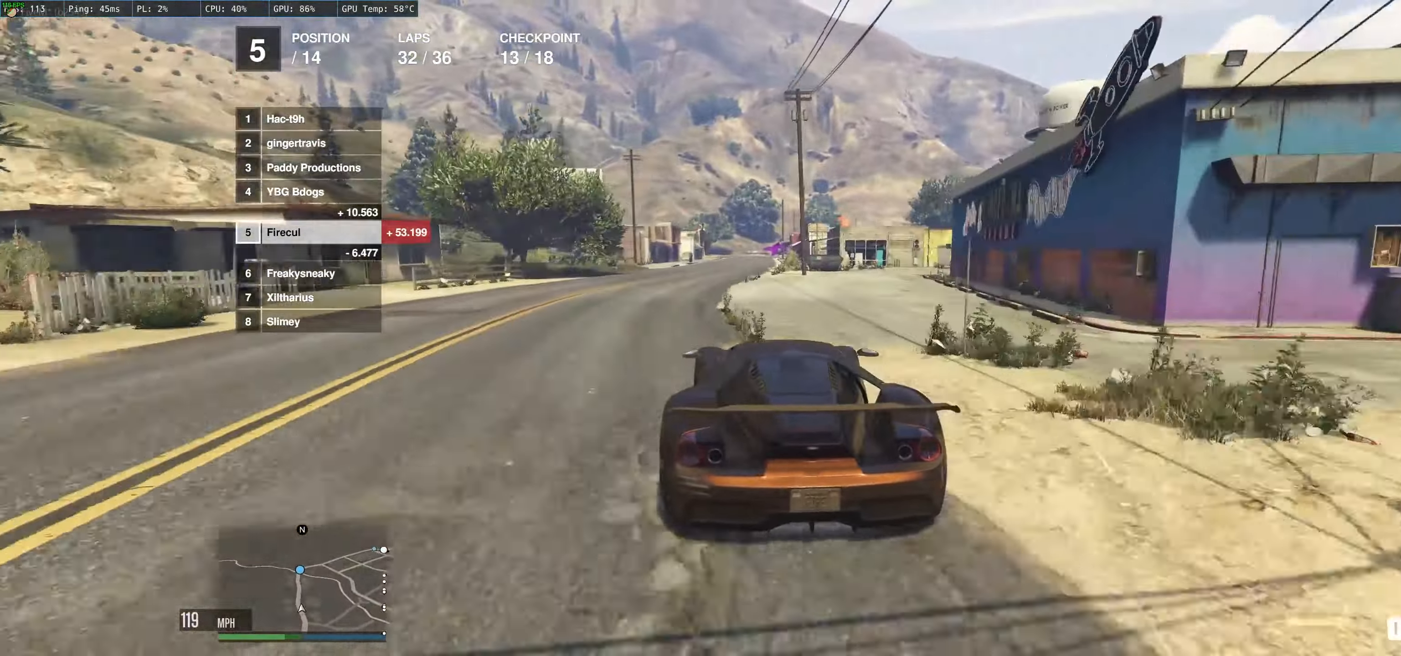
{"buttons": ["R2"], "left_stick": "up-left", "right_stick": "center", "events": [[50, "left_stick", "up-left"]]}
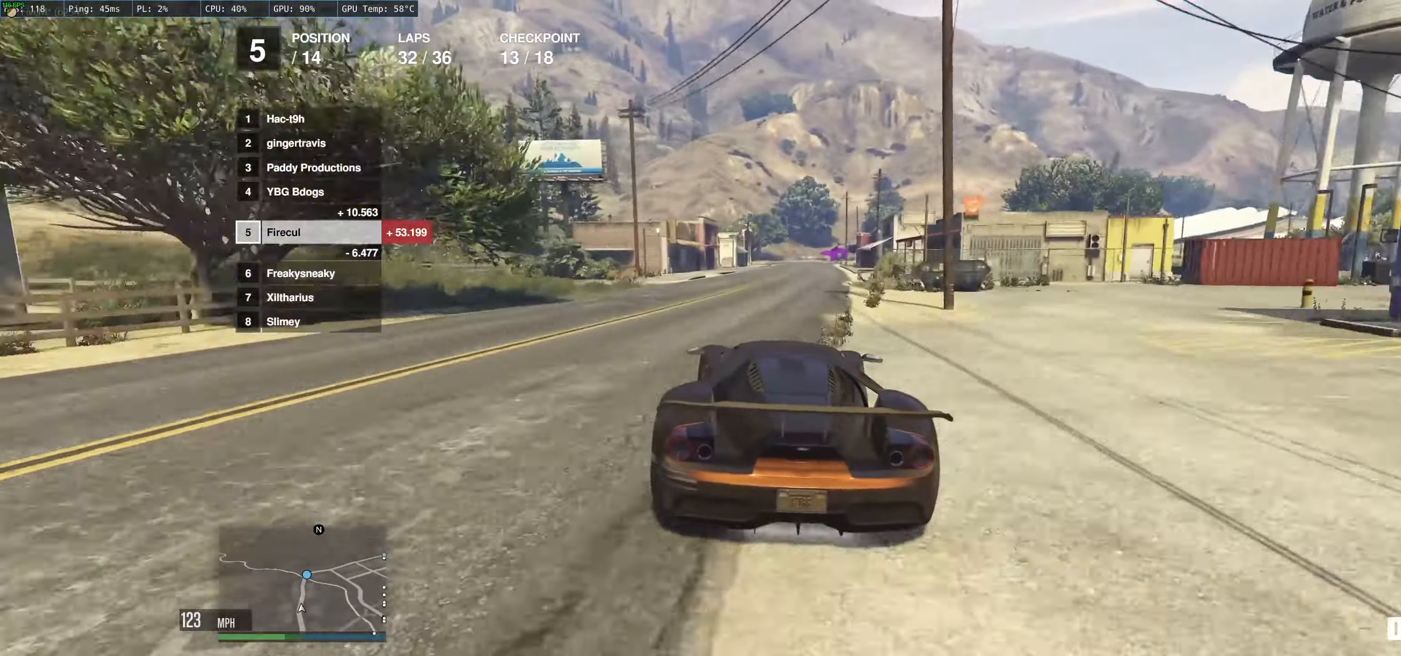
{"buttons": ["R2"], "left_stick": "up", "right_stick": "center", "events": [[34, "left_stick", "up"]]}
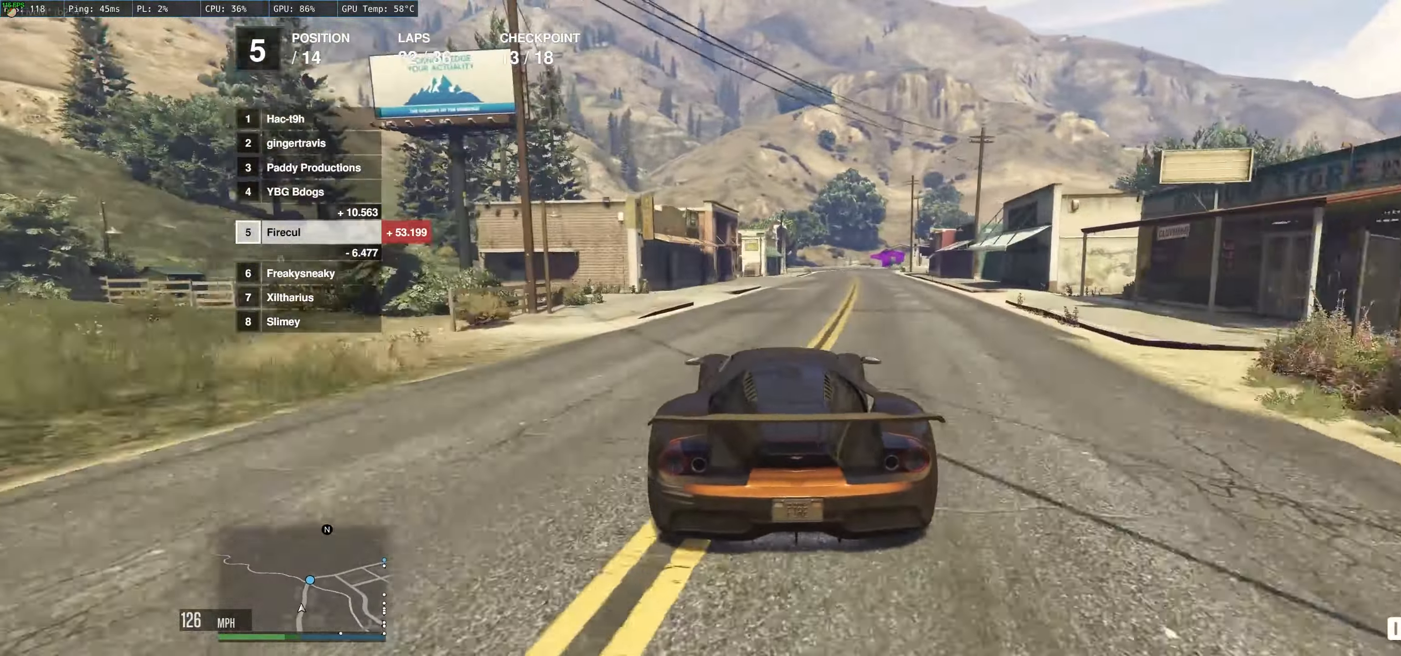
{"buttons": ["R2"], "left_stick": "right", "right_stick": "center", "events": [[484, "left_stick", "right"]]}
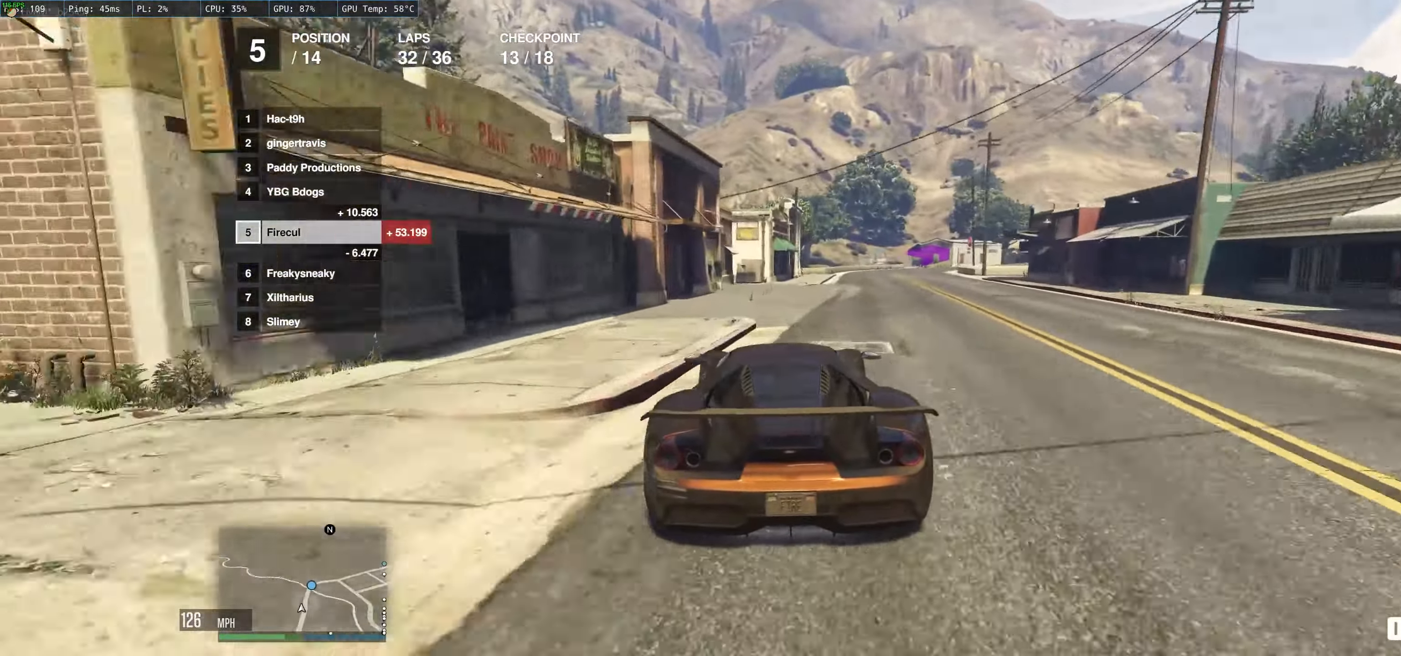
{"buttons": ["R2"], "left_stick": "up", "right_stick": "center", "events": [[134, "left_stick", "center"], [217, "left_stick", "up"], [267, "left_stick", "right"], [434, "left_stick", "center"], [484, "left_stick", "up"]]}
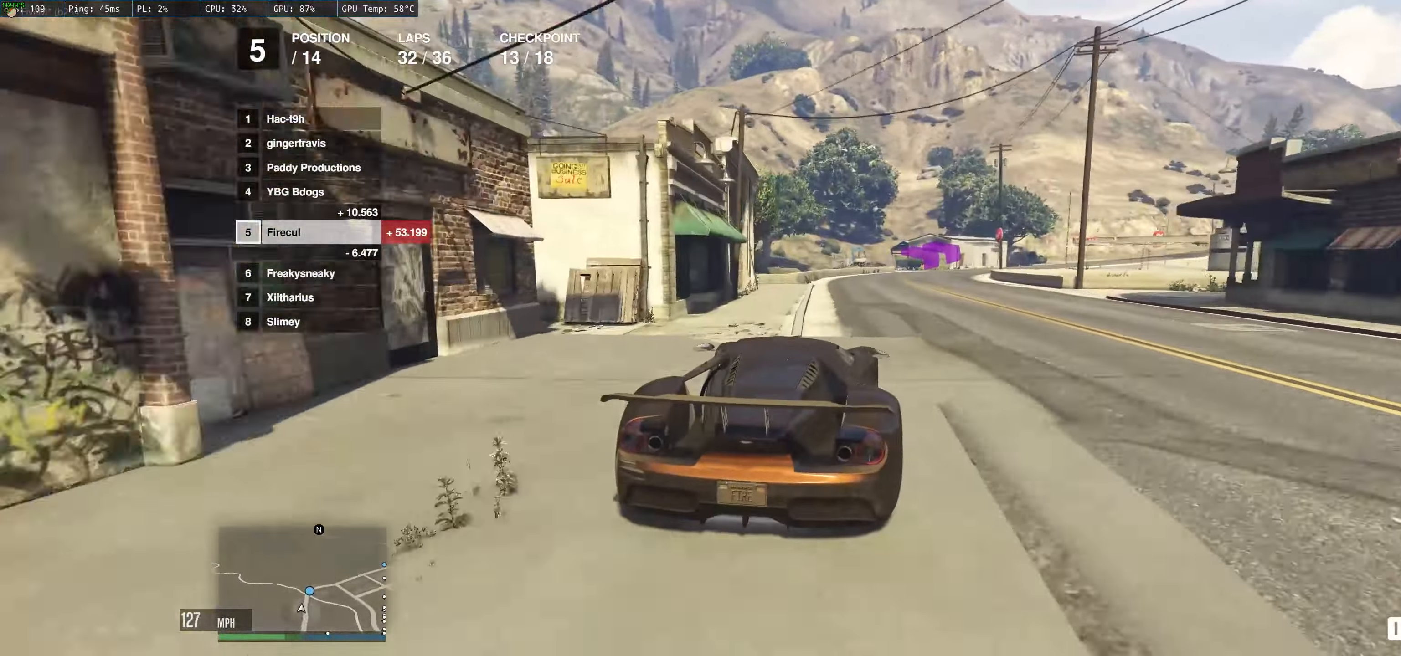
{"buttons": ["R2"], "left_stick": "right", "right_stick": "center", "events": [[67, "left_stick", "right"], [184, "left_stick", "center"], [317, "left_stick", "right"]]}
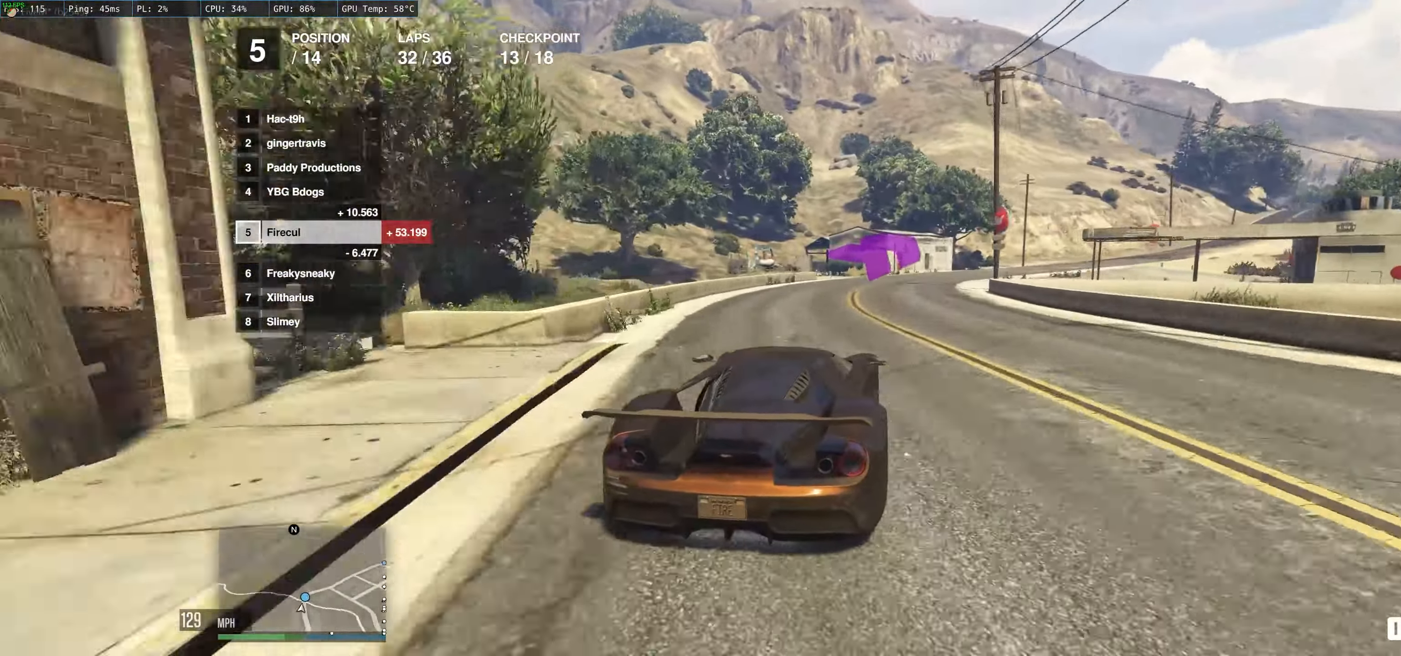
{"buttons": ["R2"], "left_stick": "right", "right_stick": "center", "events": []}
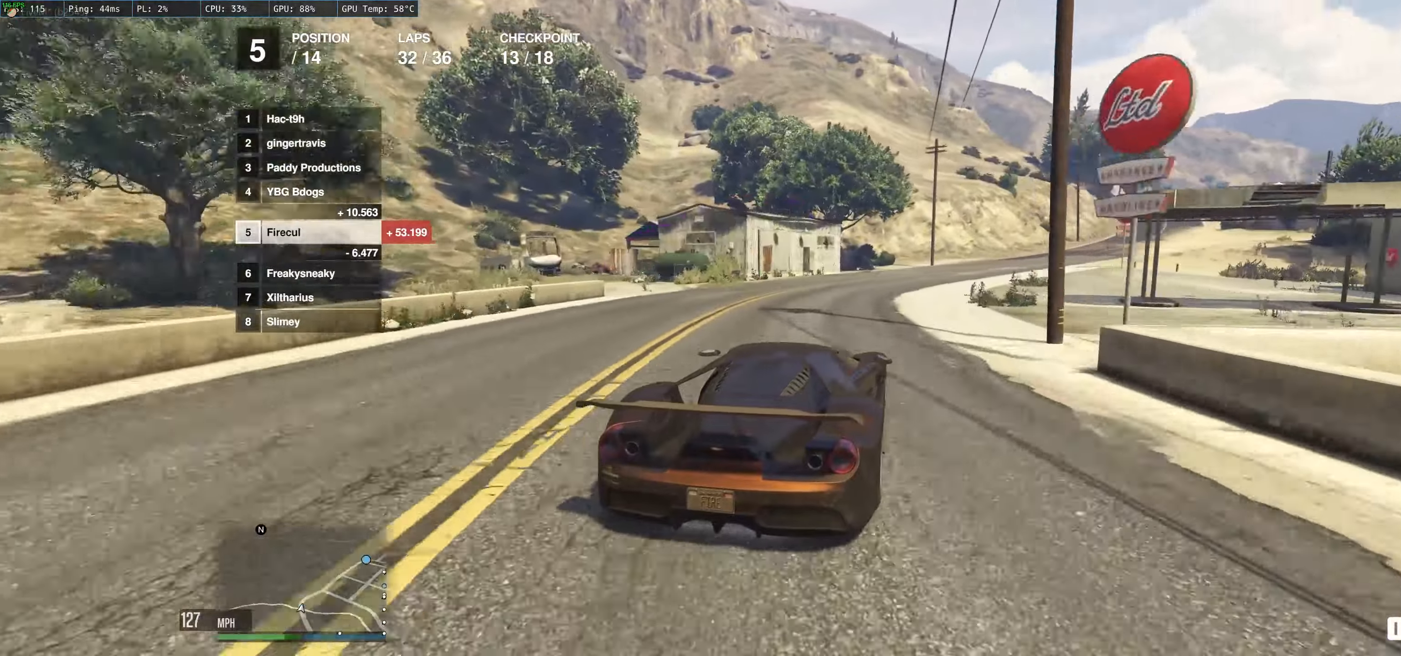
{"buttons": ["R2"], "left_stick": "center", "right_stick": "center", "events": [[500, "left_stick", "center"]]}